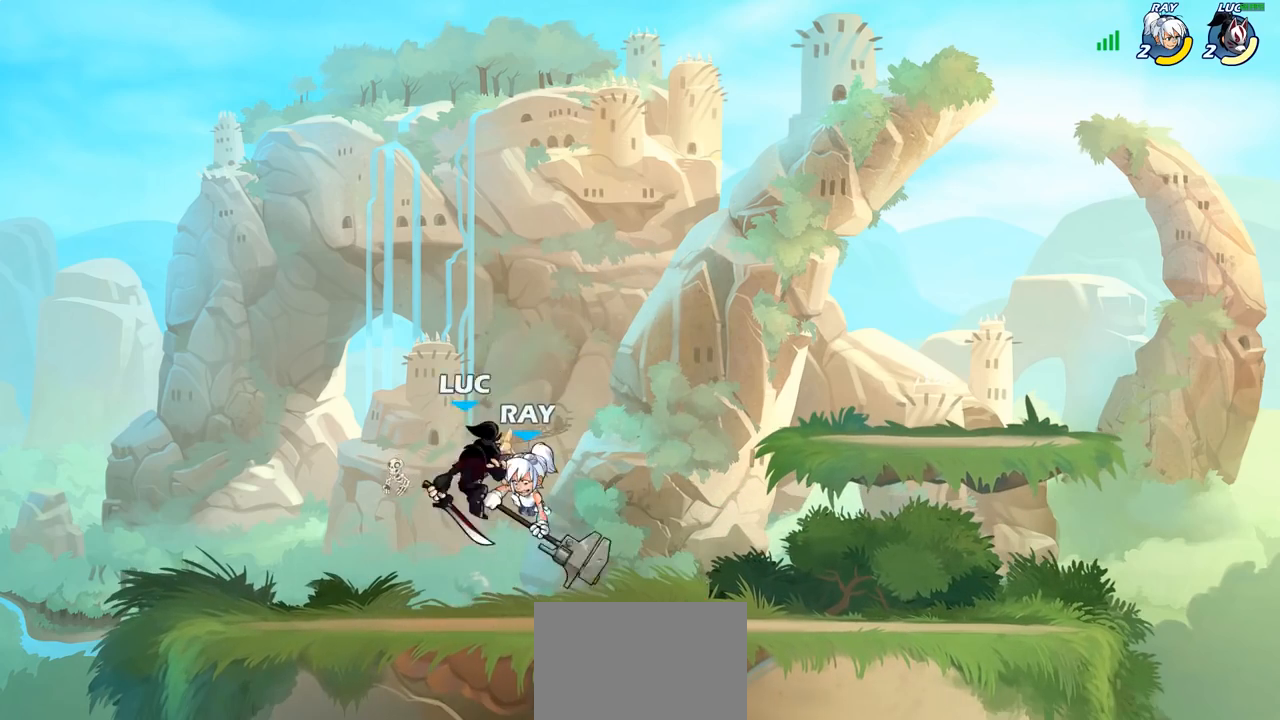
Gameplay with a controller (PlayStation layout); each line is a JSON object with the inputs held at the frame after it. "events" lists button and stick changes between this image and that frame as [ms after this image, input, new state], when the widget could be followed in between.
{"buttons": [], "left_stick": "left", "right_stick": "center", "events": [[167, "left_stick", "right"], [350, "left_stick", "down"], [417, "SQUARE", "down"], [433, "left_stick", "left"], [483, "SQUARE", "up"]]}
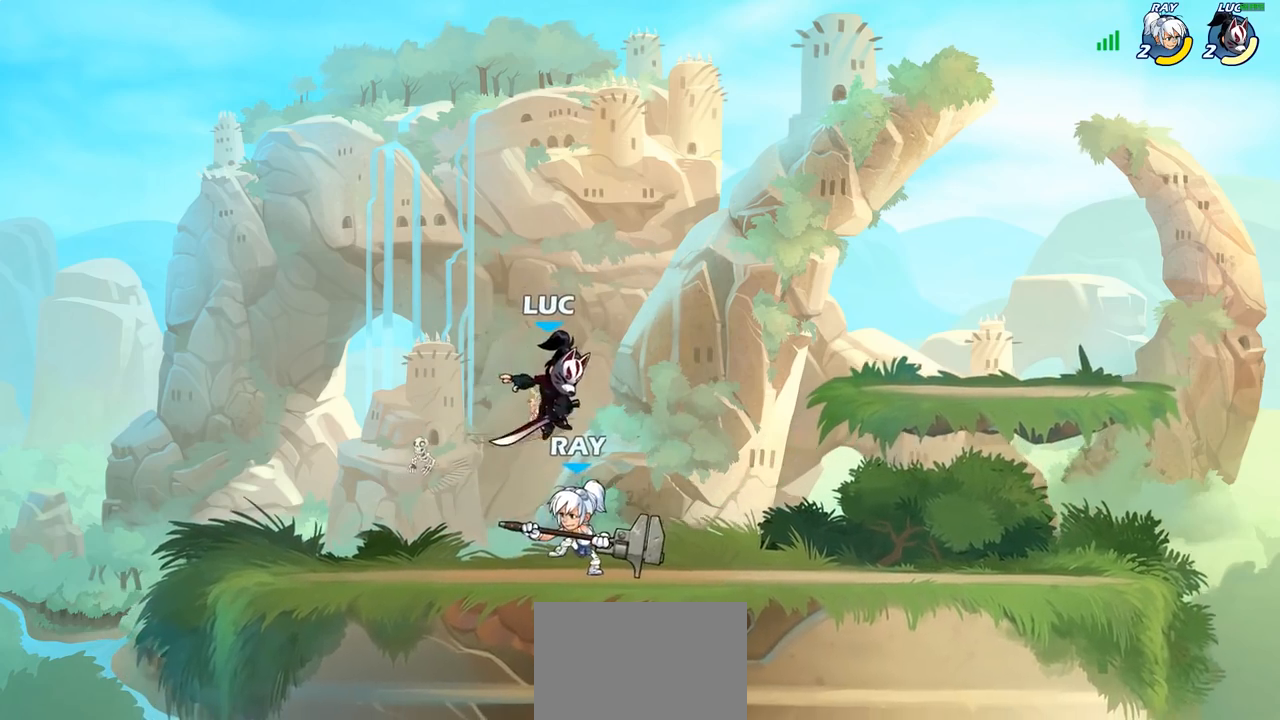
{"buttons": [], "left_stick": "right", "right_stick": "center", "events": [[50, "left_stick", "up-left"], [467, "left_stick", "right"]]}
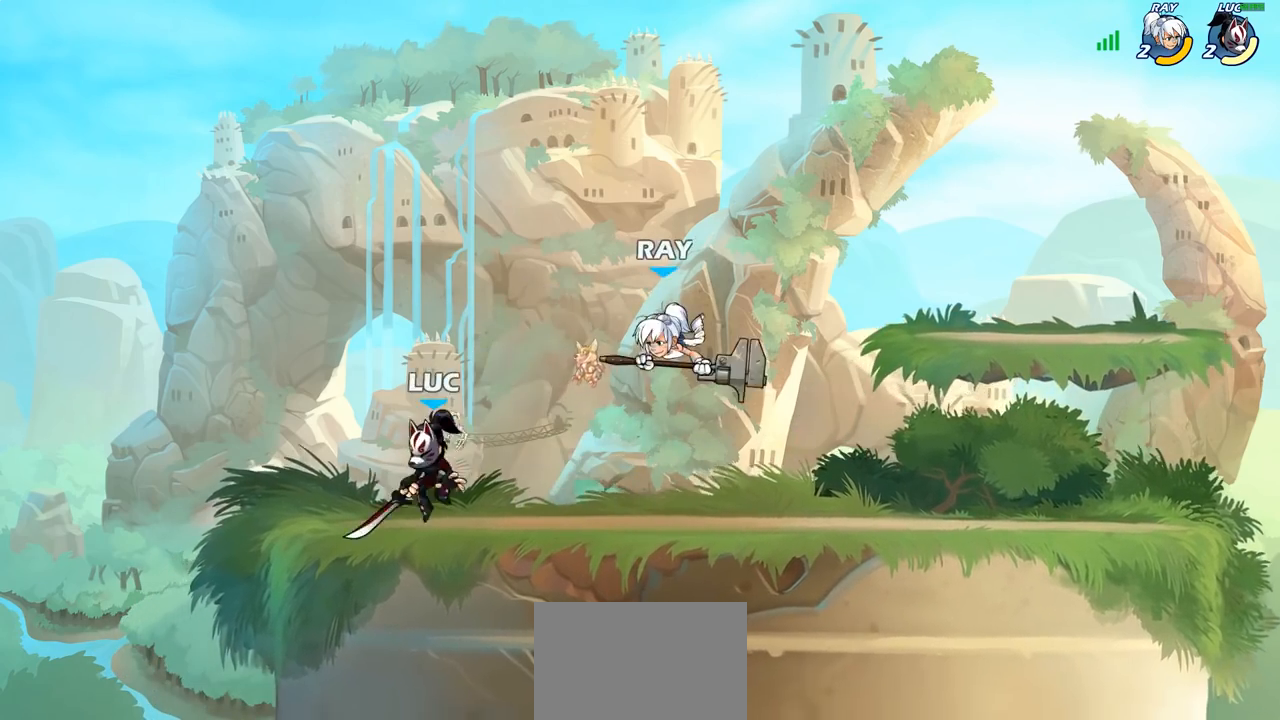
{"buttons": [], "left_stick": "left", "right_stick": "center", "events": [[117, "R2", "down"], [217, "CIRCLE", "down"], [217, "R2", "up"], [217, "left_stick", "center"], [300, "CIRCLE", "up"], [400, "left_stick", "left"]]}
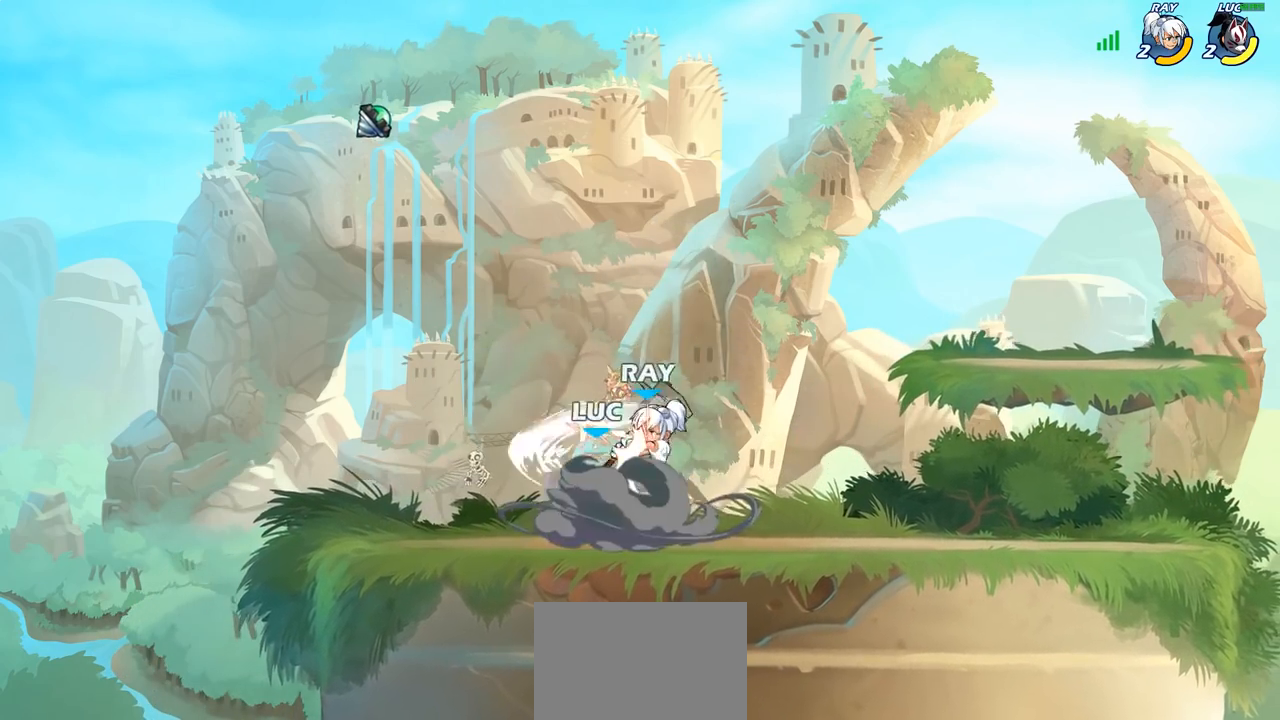
{"buttons": ["CROSS", "R2"], "left_stick": "up-right", "right_stick": "center", "events": [[100, "left_stick", "center"], [300, "left_stick", "up-left"], [317, "CROSS", "down"], [367, "left_stick", "up"], [483, "R2", "down"], [483, "left_stick", "up-right"]]}
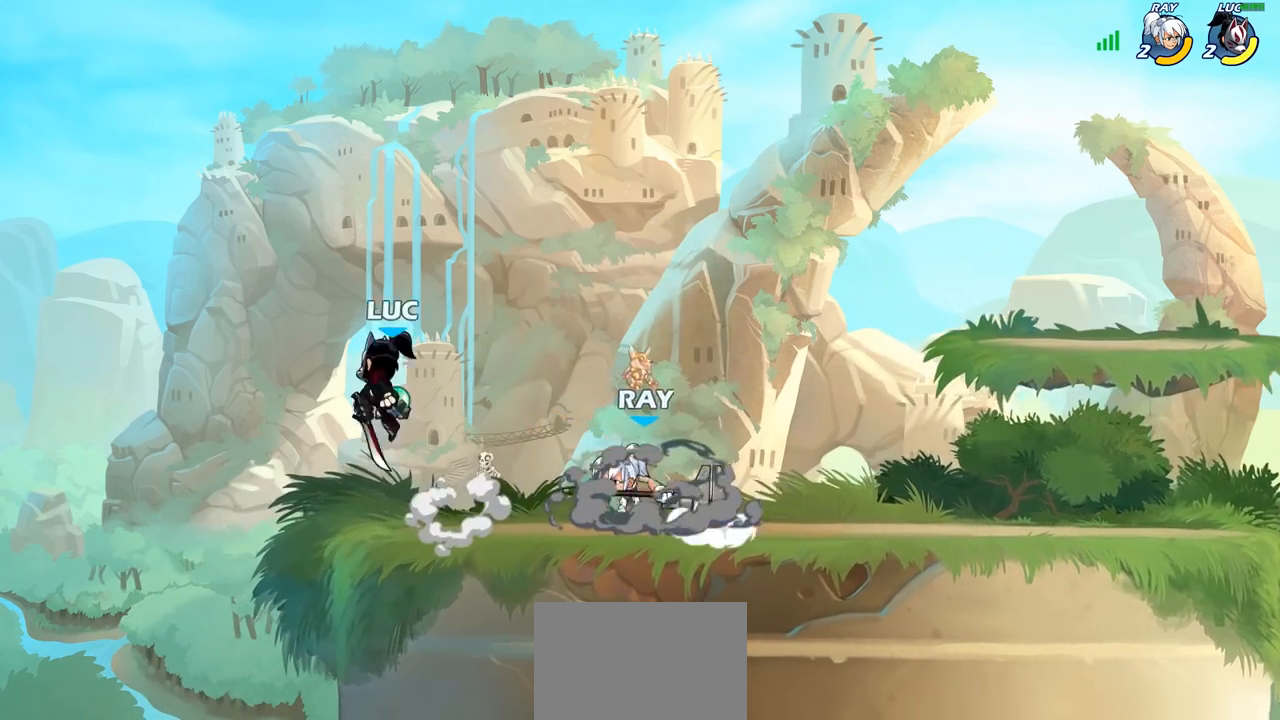
{"buttons": [], "left_stick": "down-left", "right_stick": "center", "events": [[100, "CROSS", "up"], [133, "R2", "up"], [267, "left_stick", "center"], [333, "left_stick", "up"], [417, "left_stick", "right"], [467, "left_stick", "down-left"]]}
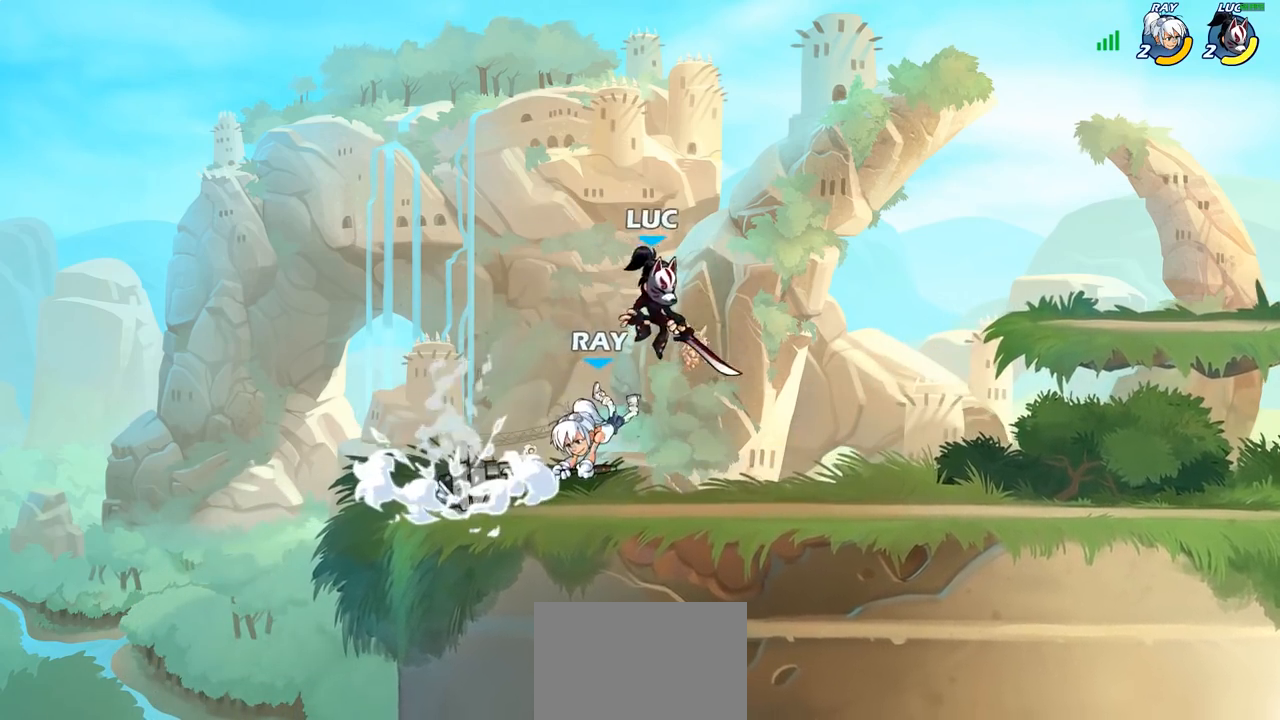
{"buttons": [], "left_stick": "up-left", "right_stick": "center", "events": [[83, "SQUARE", "down"], [133, "left_stick", "up-left"], [150, "SQUARE", "up"], [250, "left_stick", "right"], [333, "left_stick", "center"], [500, "left_stick", "up-left"]]}
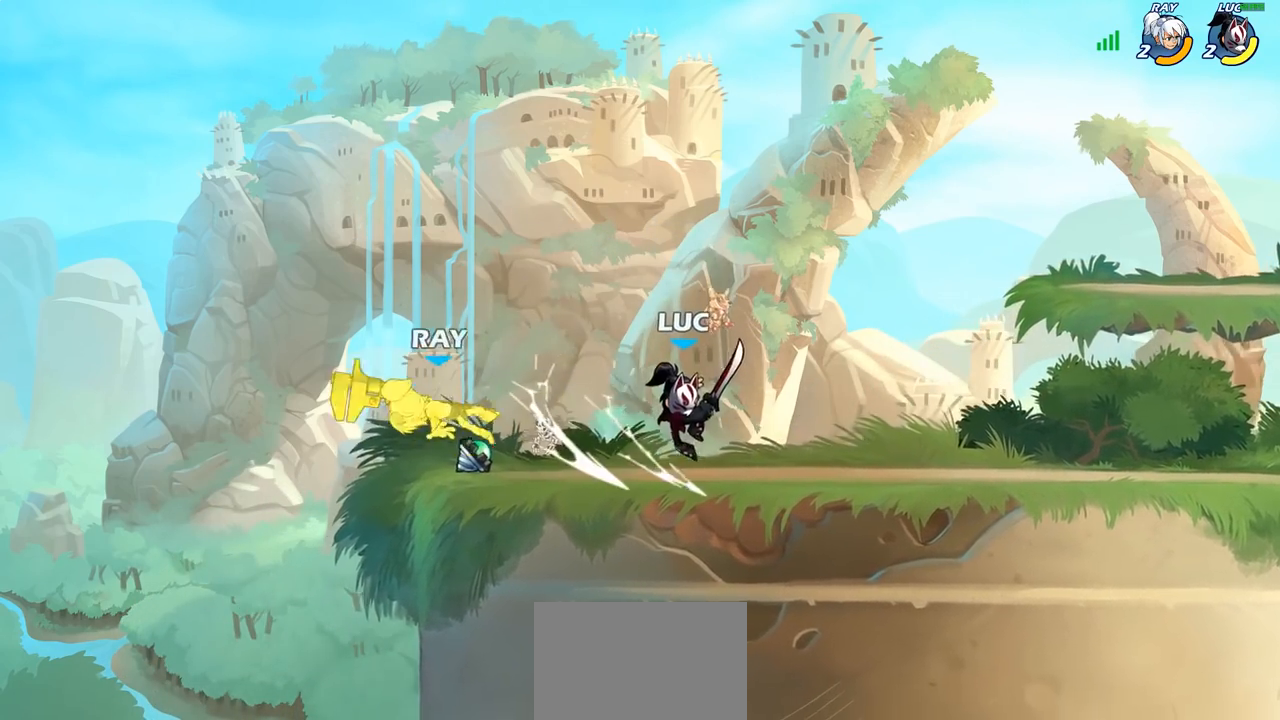
{"buttons": [], "left_stick": "right", "right_stick": "center", "events": [[17, "left_stick", "left"], [367, "left_stick", "right"]]}
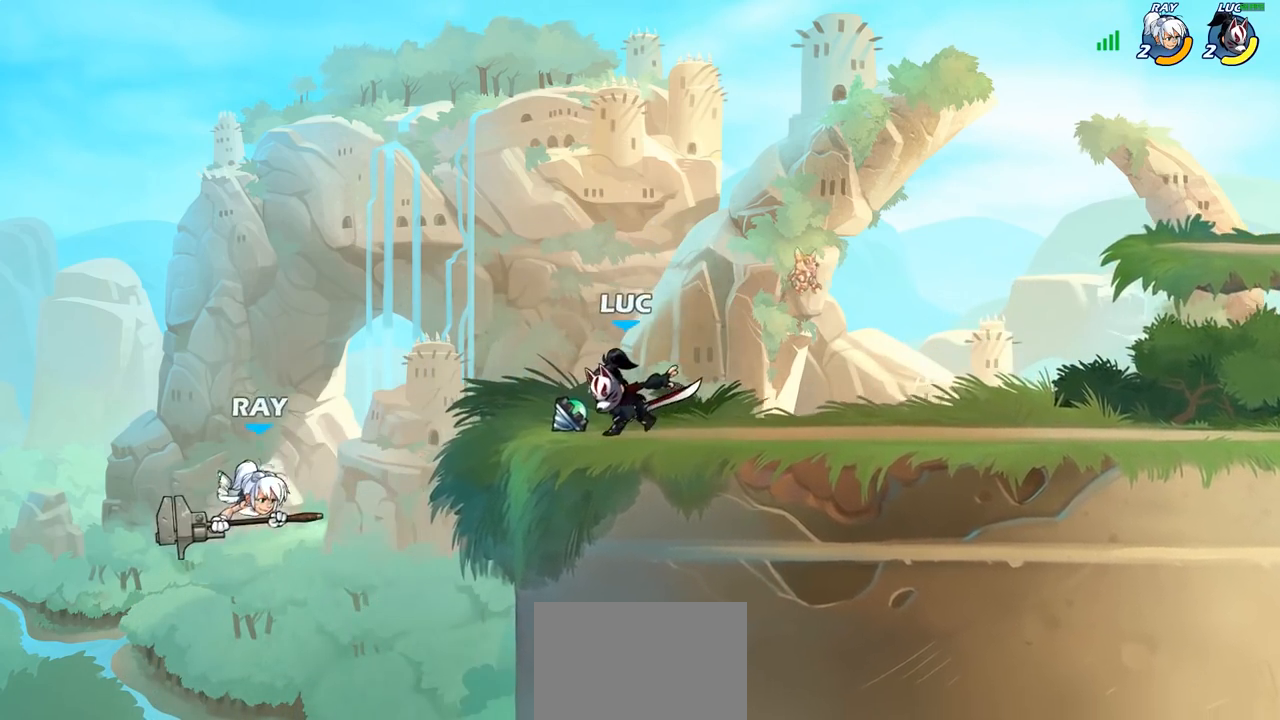
{"buttons": ["CIRCLE"], "left_stick": "down", "right_stick": "center", "events": [[50, "left_stick", "up-left"], [150, "left_stick", "left"], [300, "R2", "down"], [317, "R1", "down"], [317, "left_stick", "right"], [400, "CIRCLE", "down"], [400, "R1", "up"], [417, "R2", "up"], [417, "left_stick", "down"]]}
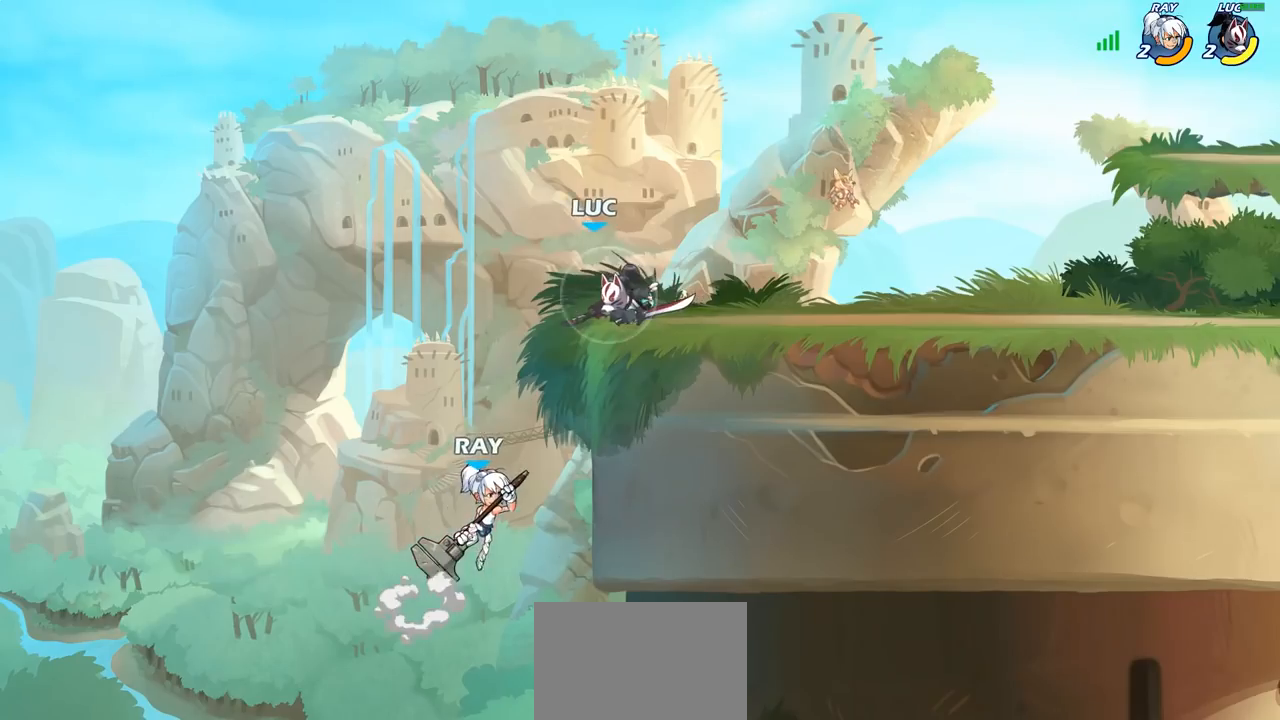
{"buttons": ["CROSS"], "left_stick": "down-right", "right_stick": "center", "events": [[250, "CIRCLE", "up"], [283, "left_stick", "right"], [433, "CROSS", "down"], [467, "left_stick", "down-right"]]}
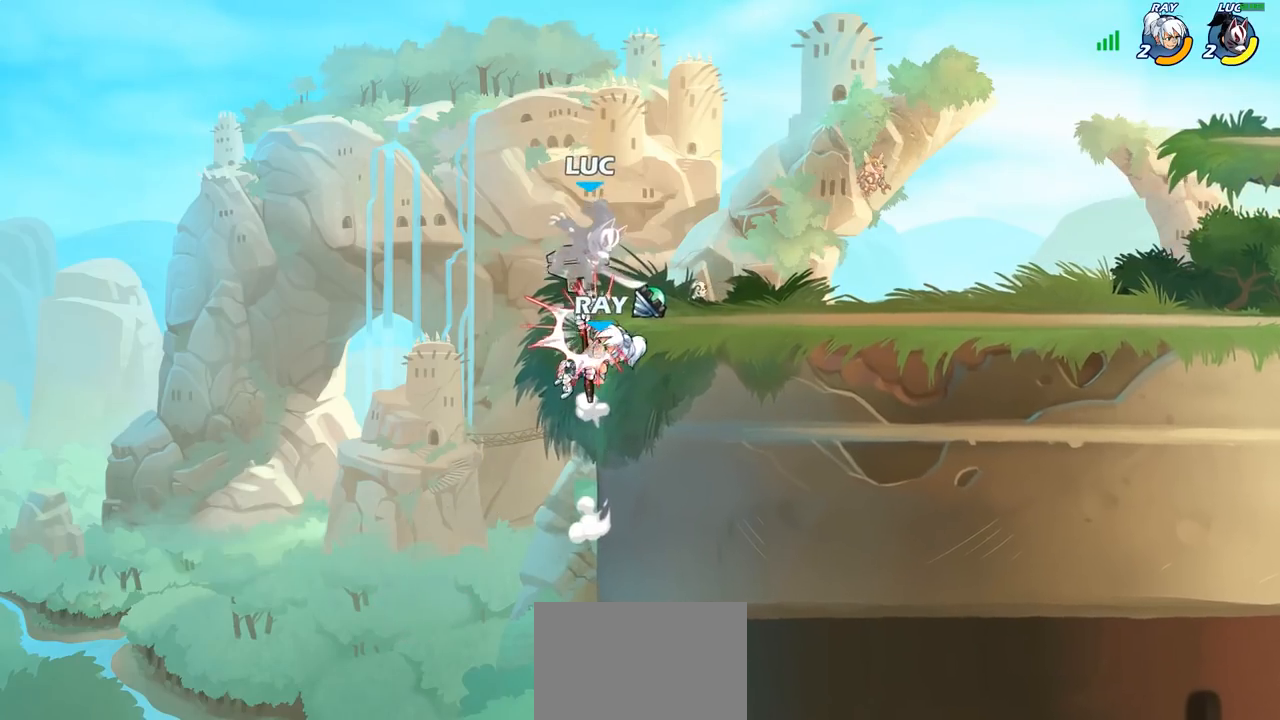
{"buttons": [], "left_stick": "up-left", "right_stick": "center", "events": [[100, "left_stick", "right"], [117, "CROSS", "up"], [233, "left_stick", "center"], [500, "left_stick", "up-left"]]}
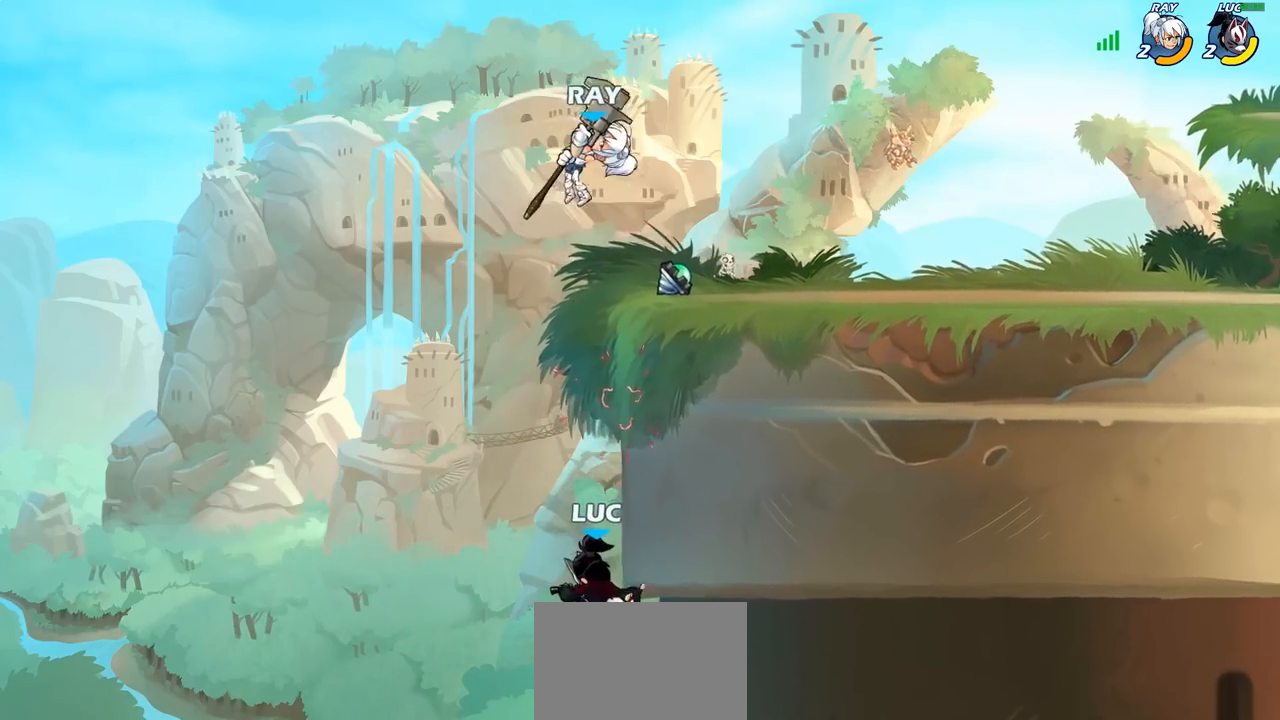
{"buttons": ["R2"], "left_stick": "left", "right_stick": "center", "events": [[17, "CROSS", "down"], [67, "left_stick", "right"], [133, "CROSS", "up"], [333, "left_stick", "down-left"], [400, "R2", "down"], [483, "left_stick", "left"]]}
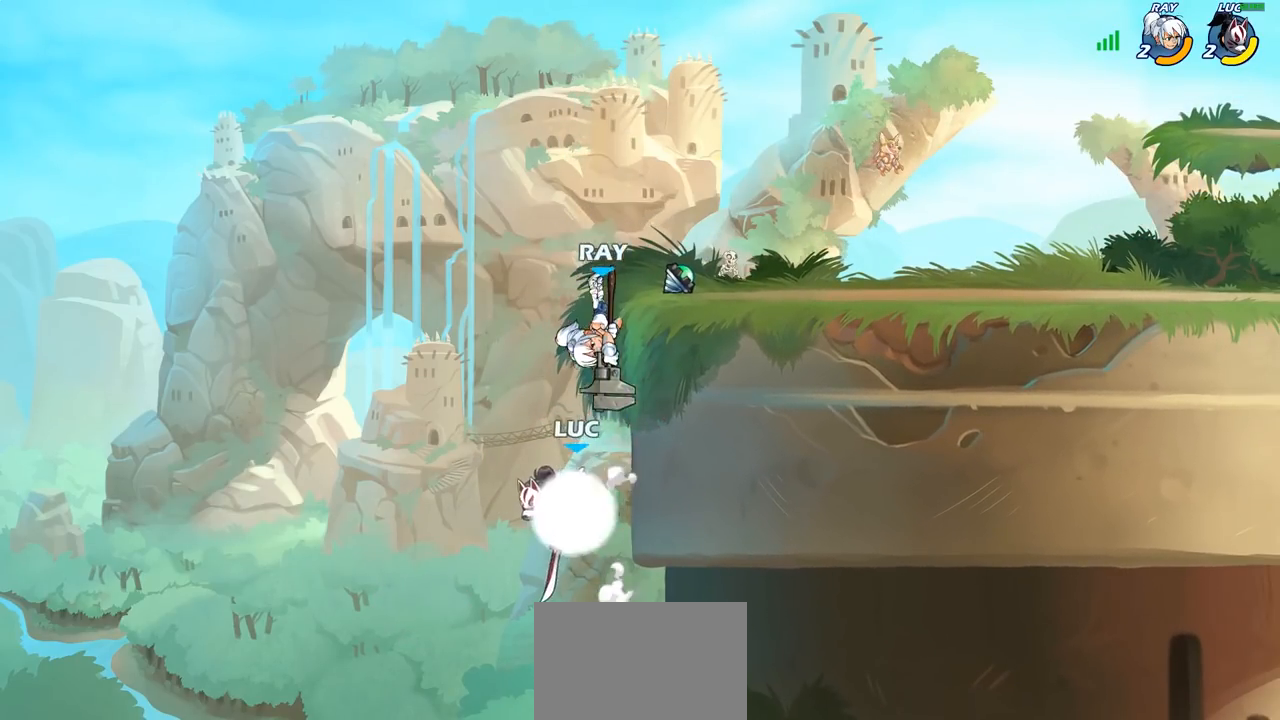
{"buttons": [], "left_stick": "center", "right_stick": "center", "events": [[117, "left_stick", "right"], [150, "R2", "up"], [283, "left_stick", "down-right"], [450, "left_stick", "center"]]}
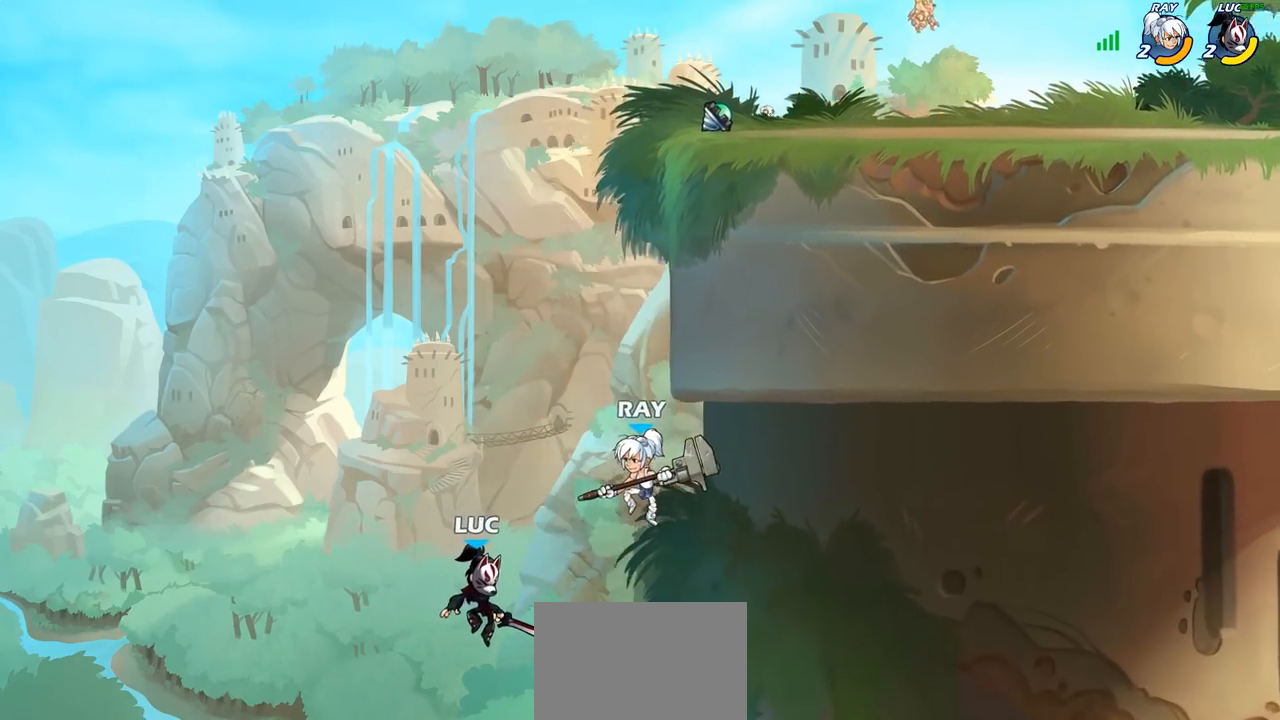
{"buttons": [], "left_stick": "center", "right_stick": "center", "events": [[17, "CROSS", "down"], [50, "left_stick", "right"], [83, "SQUARE", "down"], [100, "CROSS", "up"], [100, "right_stick", "down-left"], [183, "SQUARE", "up"], [200, "right_stick", "center"], [350, "left_stick", "up"], [400, "left_stick", "center"]]}
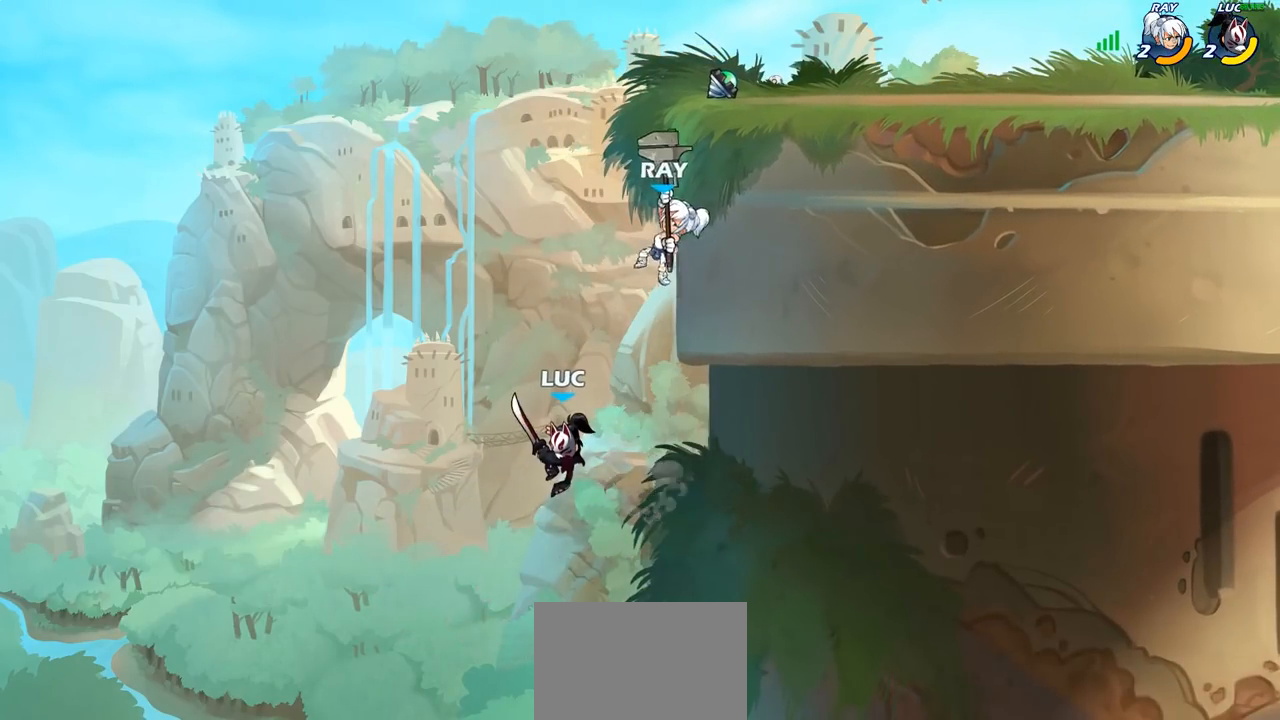
{"buttons": [], "left_stick": "up-right", "right_stick": "center", "events": [[33, "left_stick", "left"], [183, "left_stick", "up-left"], [283, "CROSS", "down"], [450, "CROSS", "up"], [450, "left_stick", "up-right"]]}
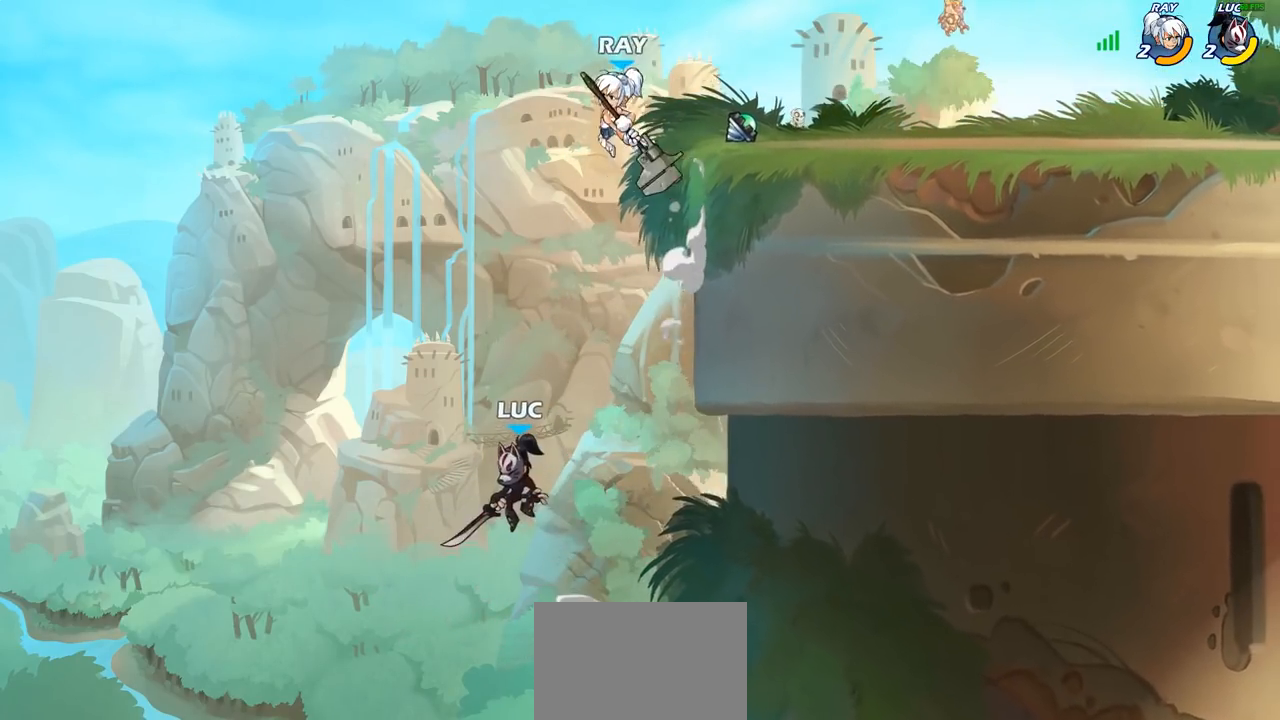
{"buttons": [], "left_stick": "up-left", "right_stick": "center", "events": [[150, "CIRCLE", "down"], [250, "CIRCLE", "up"], [333, "left_stick", "up-left"]]}
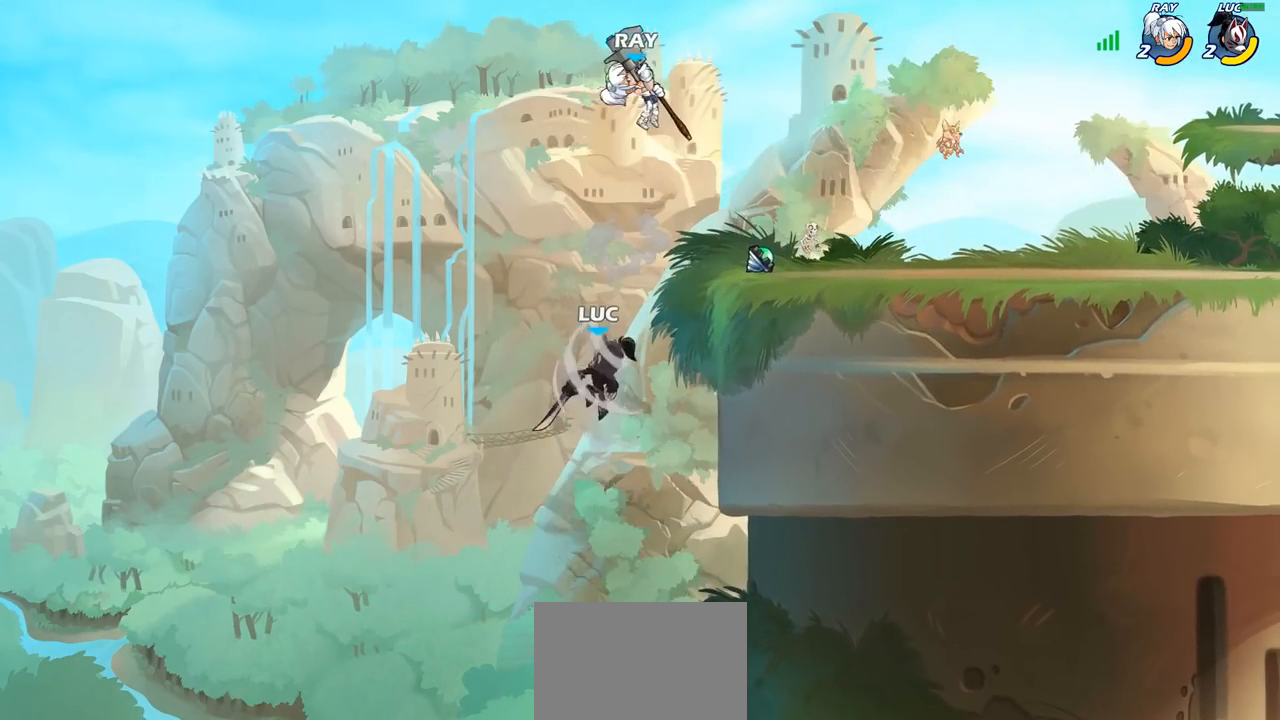
{"buttons": [], "left_stick": "up-right", "right_stick": "center", "events": [[200, "left_stick", "up"], [333, "left_stick", "up-right"]]}
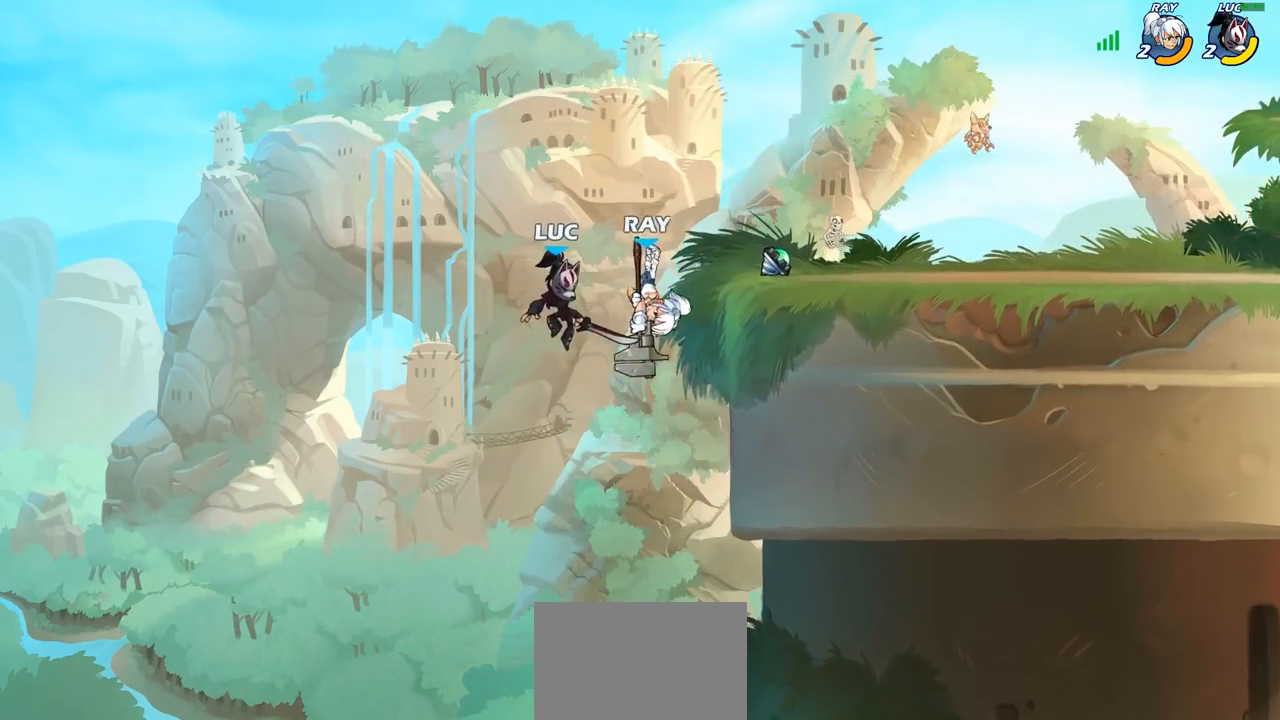
{"buttons": [], "left_stick": "up-left", "right_stick": "center", "events": [[500, "left_stick", "up-left"]]}
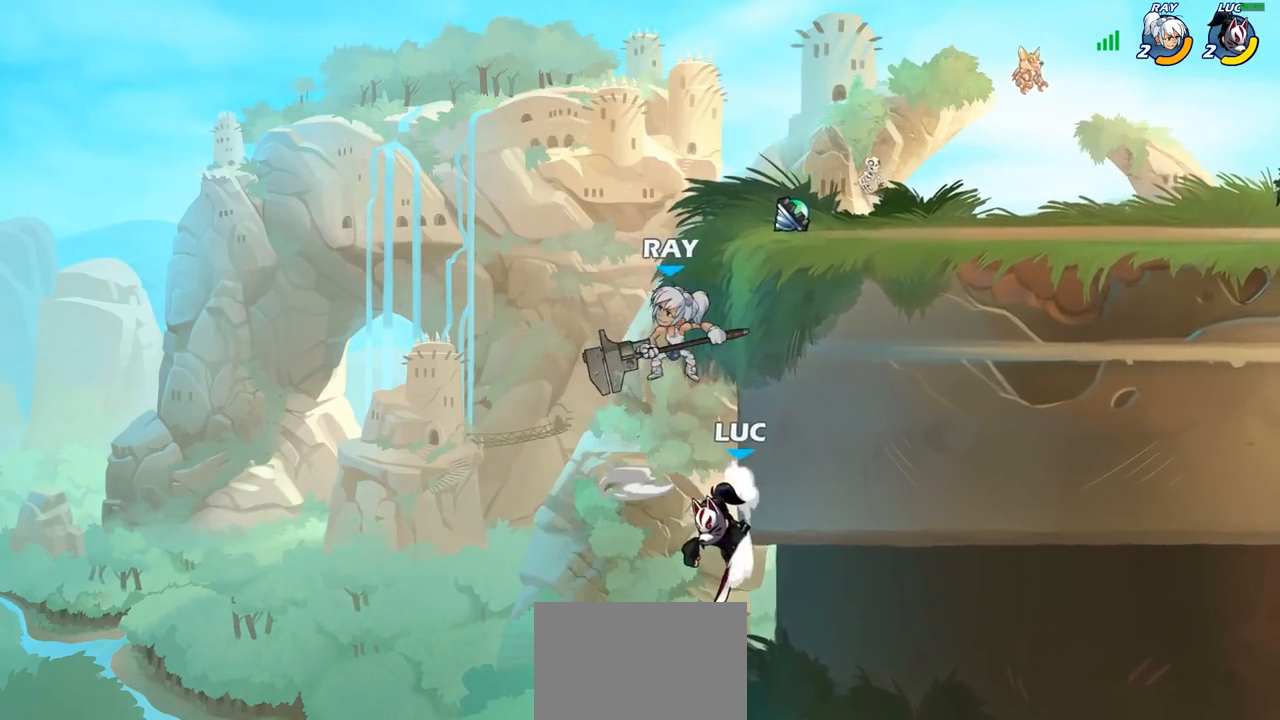
{"buttons": ["CROSS"], "left_stick": "up-right", "right_stick": "center", "events": [[150, "left_stick", "up-right"], [167, "CROSS", "down"], [300, "CROSS", "up"], [417, "CROSS", "down"]]}
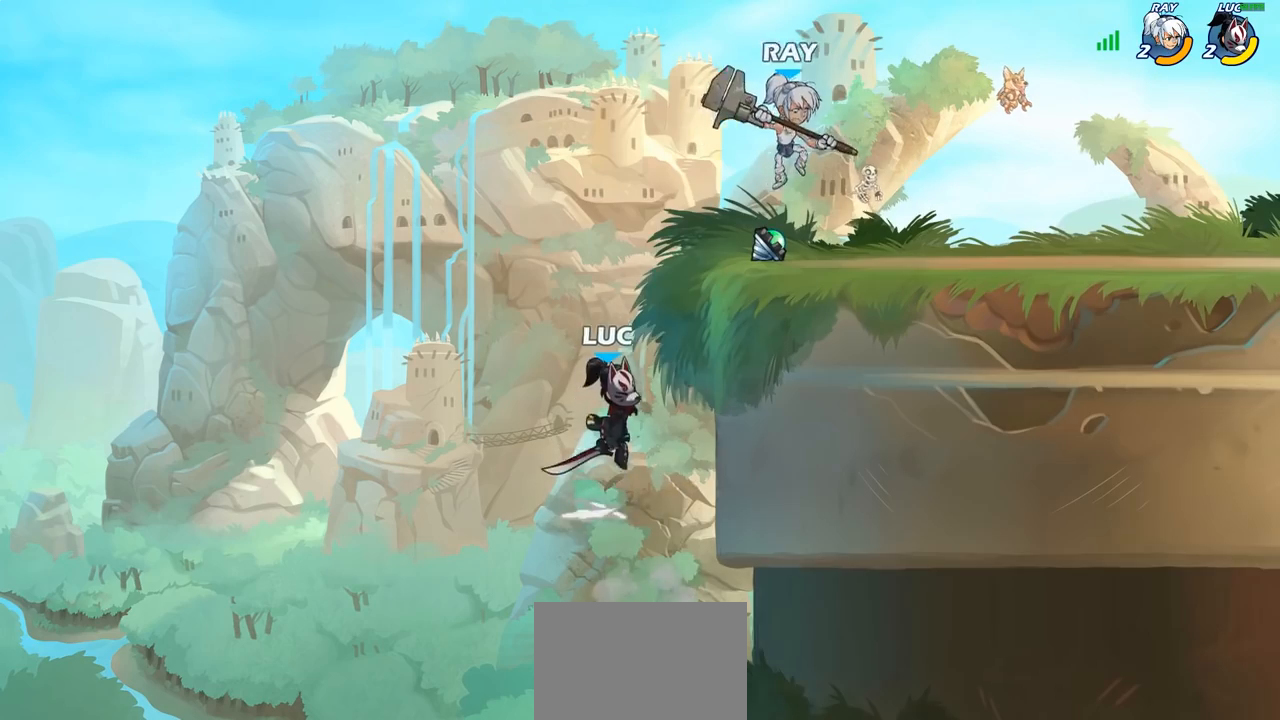
{"buttons": [], "left_stick": "up-right", "right_stick": "center", "events": [[83, "CIRCLE", "down"], [83, "CROSS", "up"], [233, "CIRCLE", "up"]]}
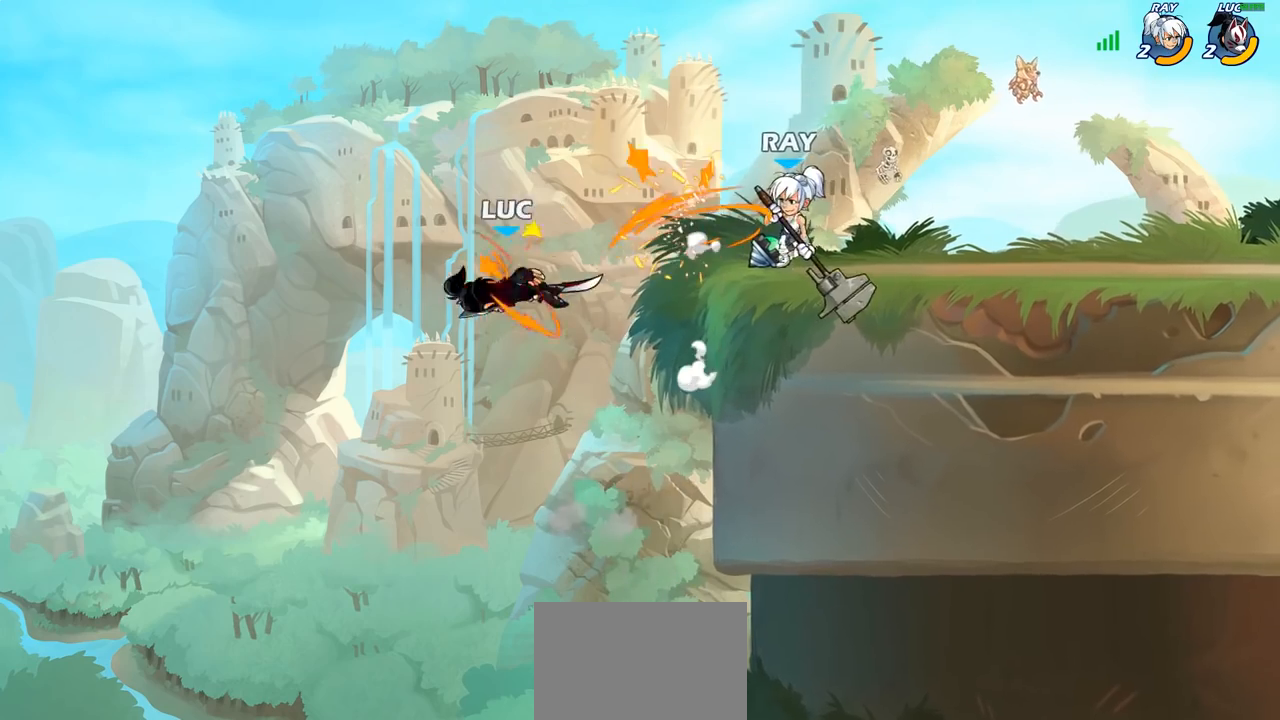
{"buttons": [], "left_stick": "right", "right_stick": "center", "events": [[183, "left_stick", "right"]]}
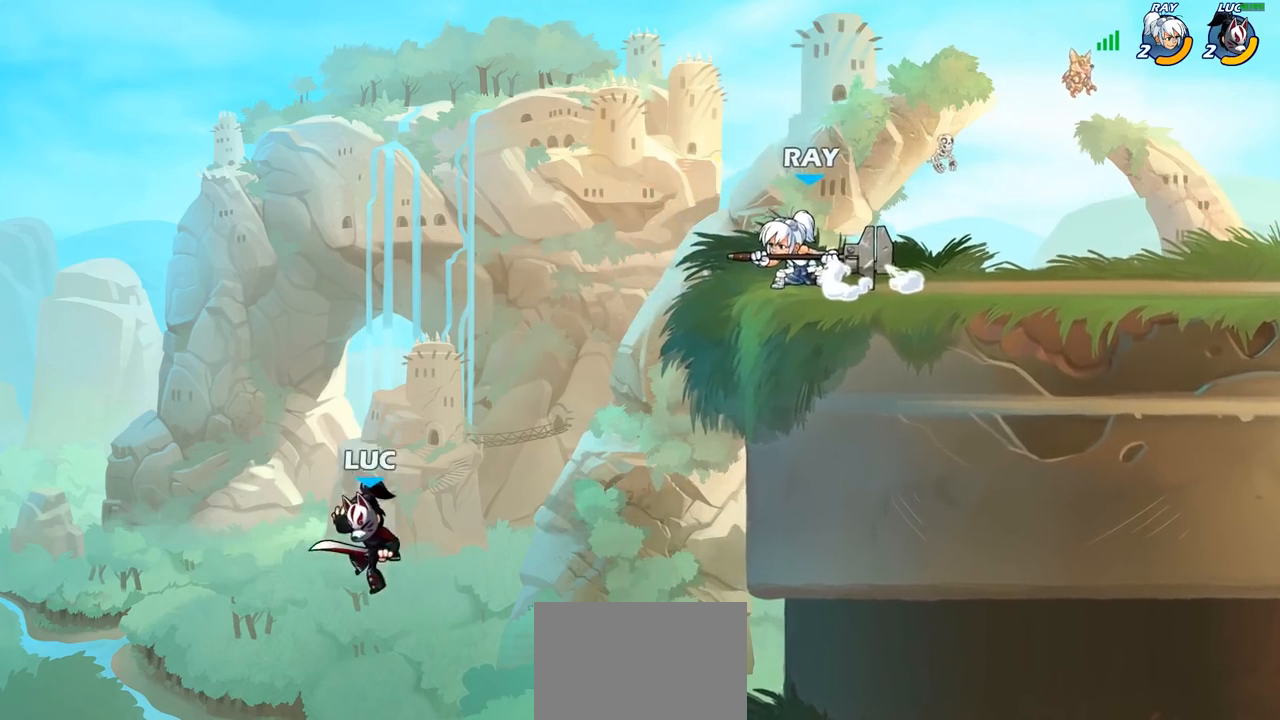
{"buttons": ["R2"], "left_stick": "up-right", "right_stick": "center", "events": [[183, "CROSS", "down"], [233, "left_stick", "up-right"], [350, "CROSS", "up"], [450, "R2", "down"]]}
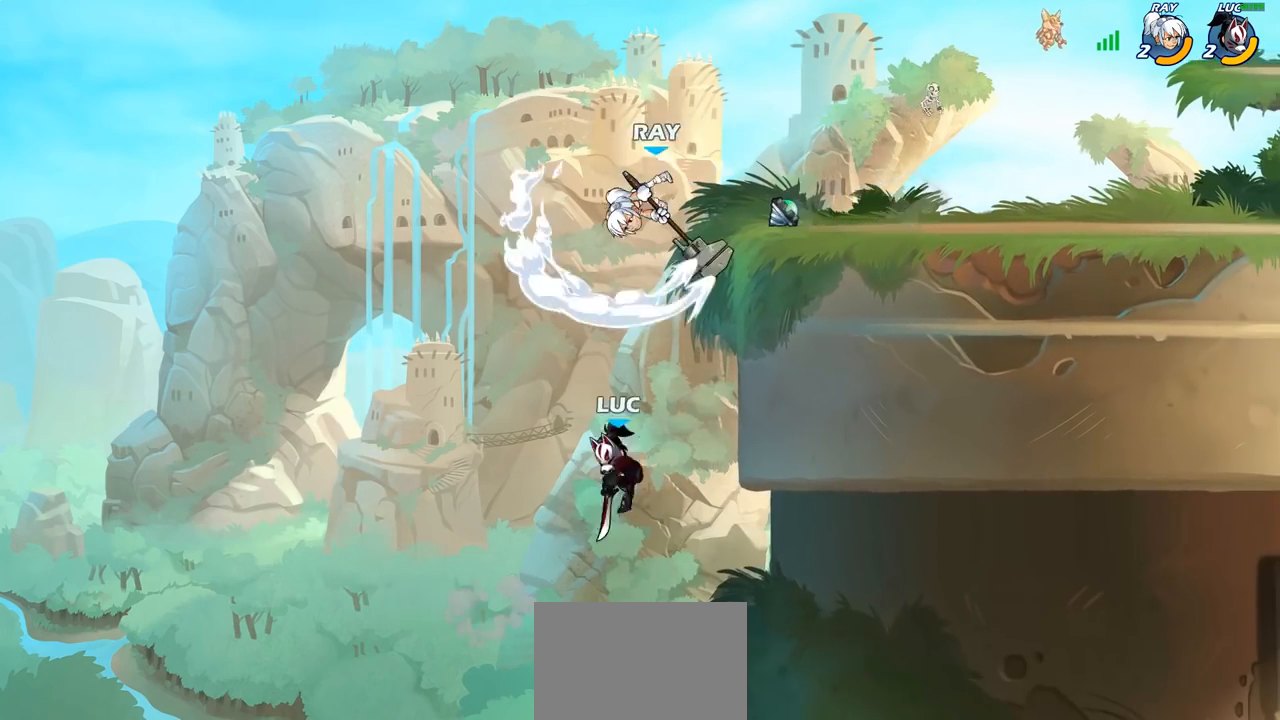
{"buttons": [], "left_stick": "left", "right_stick": "center", "events": [[217, "R2", "up"], [233, "left_stick", "left"], [283, "CIRCLE", "down"], [383, "CIRCLE", "up"]]}
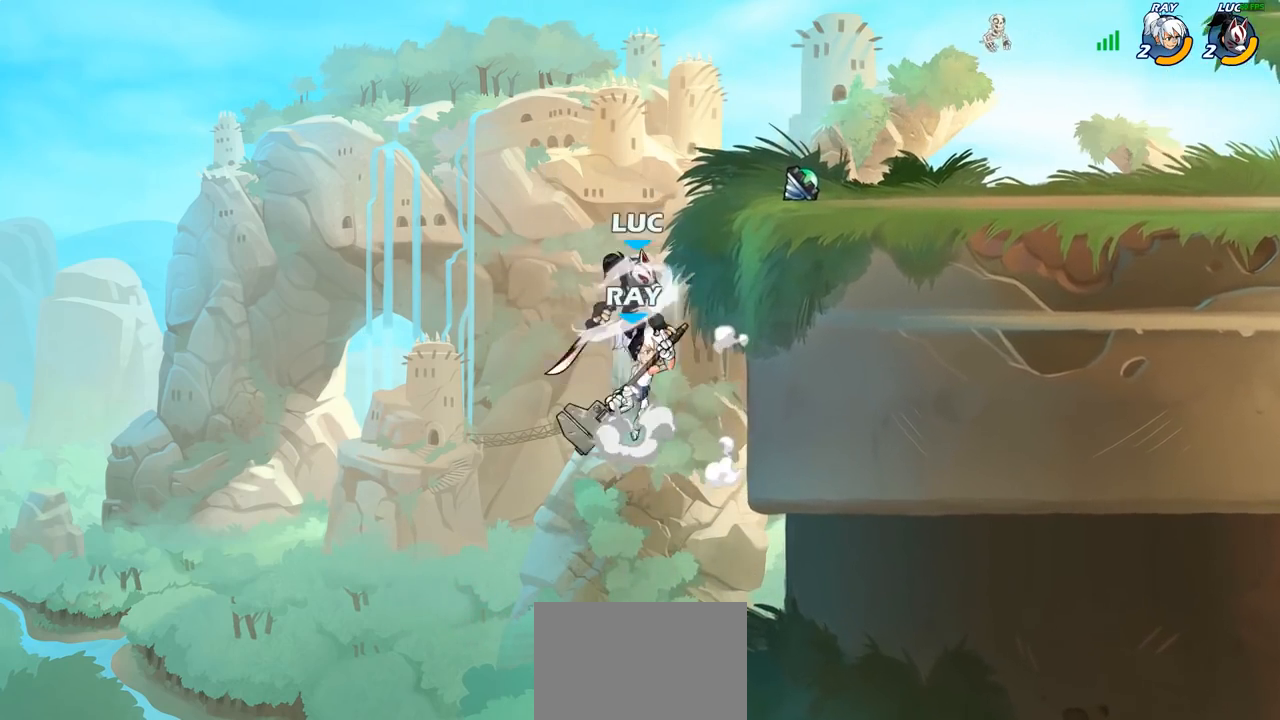
{"buttons": [], "left_stick": "down-right", "right_stick": "center", "events": [[33, "left_stick", "up"], [100, "left_stick", "up-right"], [500, "left_stick", "down-right"]]}
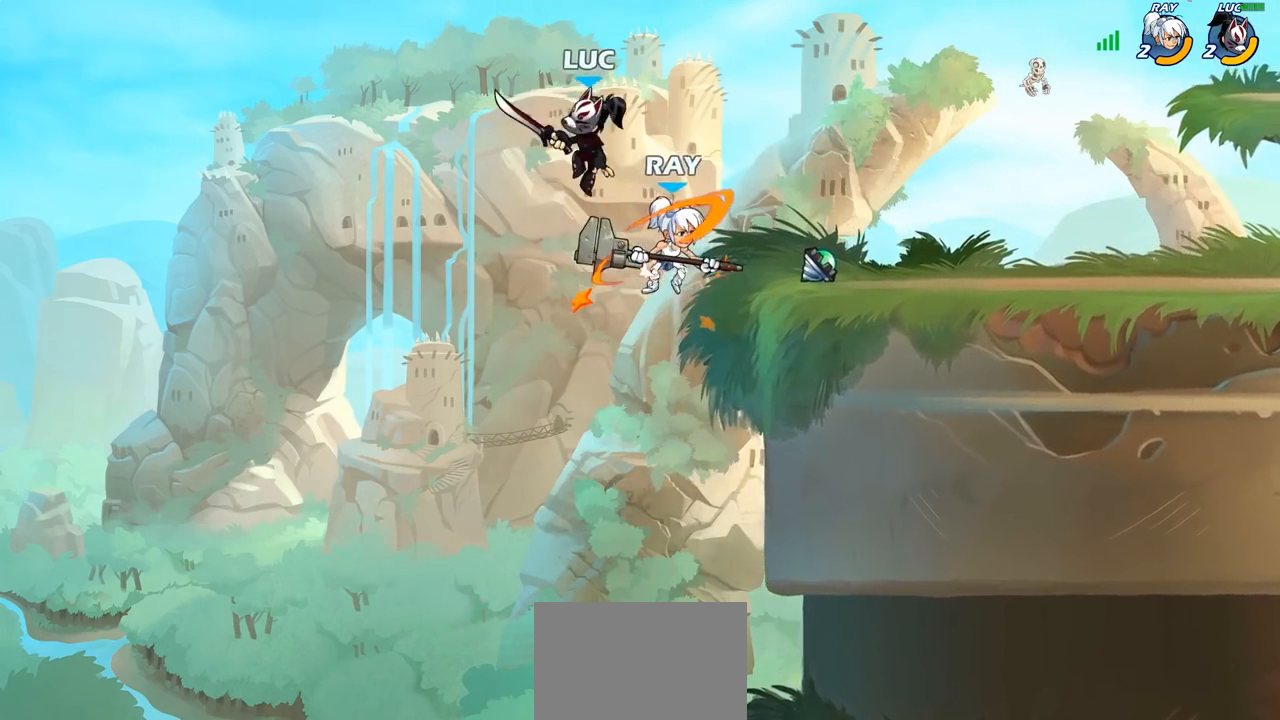
{"buttons": [], "left_stick": "right", "right_stick": "center", "events": [[17, "left_stick", "down"], [33, "SQUARE", "down"], [117, "SQUARE", "up"], [200, "left_stick", "right"]]}
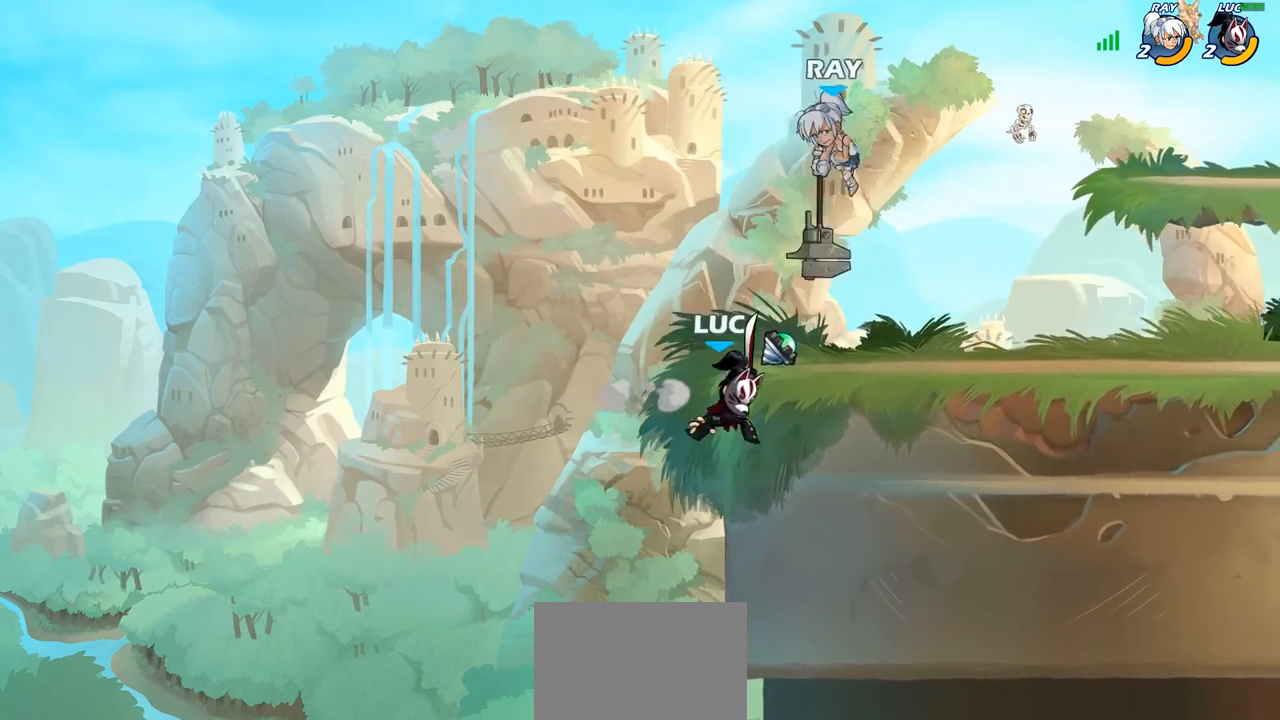
{"buttons": [], "left_stick": "right", "right_stick": "center", "events": [[50, "left_stick", "up-left"], [183, "left_stick", "up-right"], [200, "CROSS", "down"], [333, "CROSS", "up"], [400, "SQUARE", "down"], [400, "left_stick", "right"], [483, "SQUARE", "up"]]}
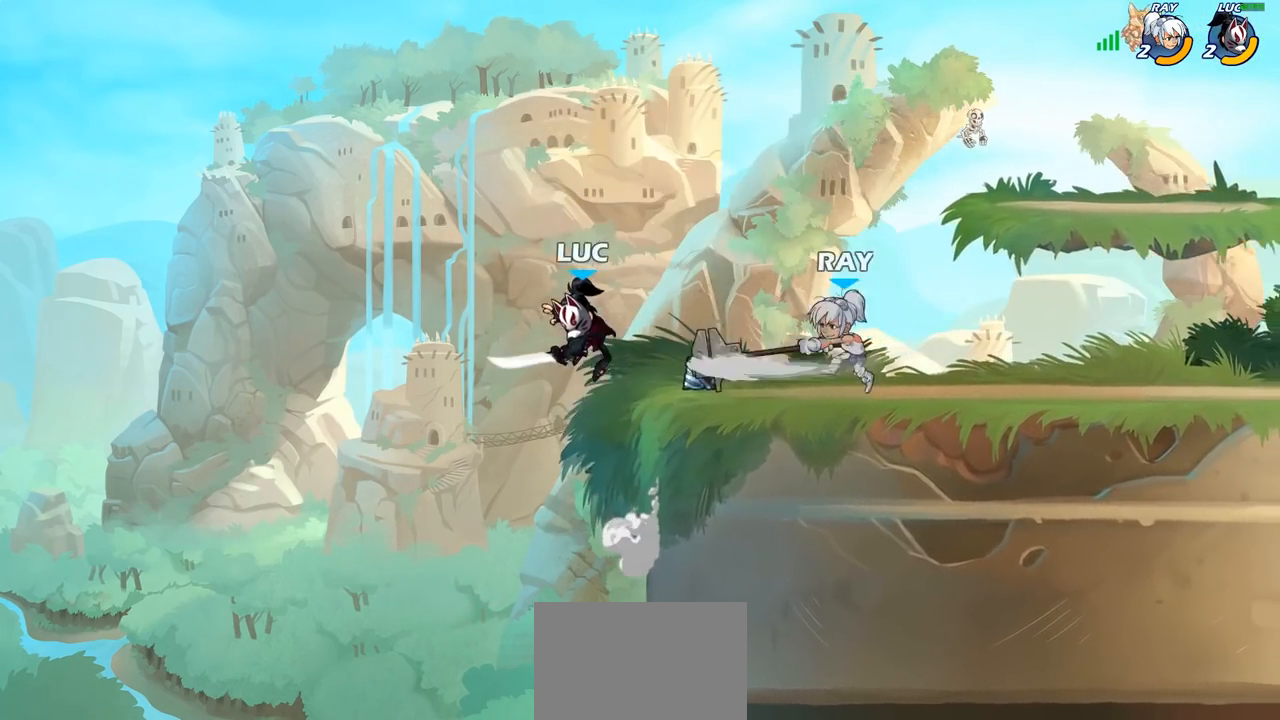
{"buttons": [], "left_stick": "right", "right_stick": "center", "events": []}
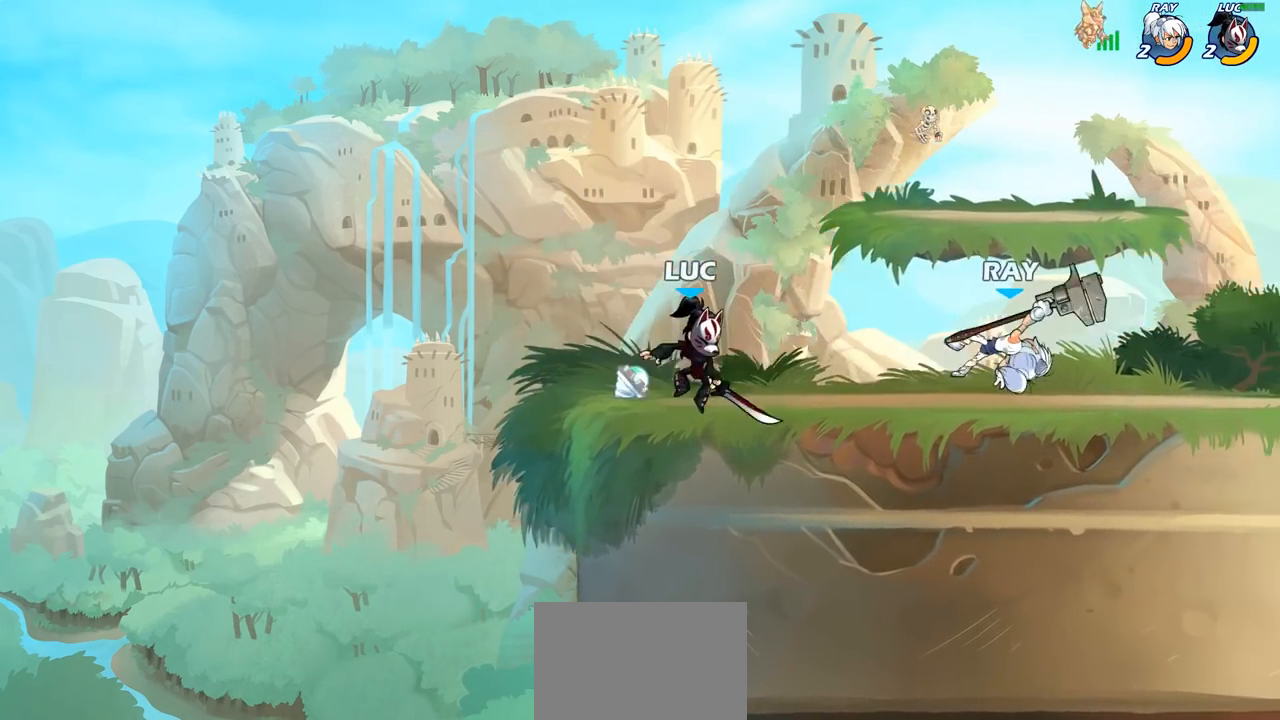
{"buttons": [], "left_stick": "center", "right_stick": "center", "events": [[17, "R2", "down"], [150, "R2", "up"], [217, "left_stick", "down"], [233, "SQUARE", "down"], [350, "SQUARE", "up"], [433, "left_stick", "center"]]}
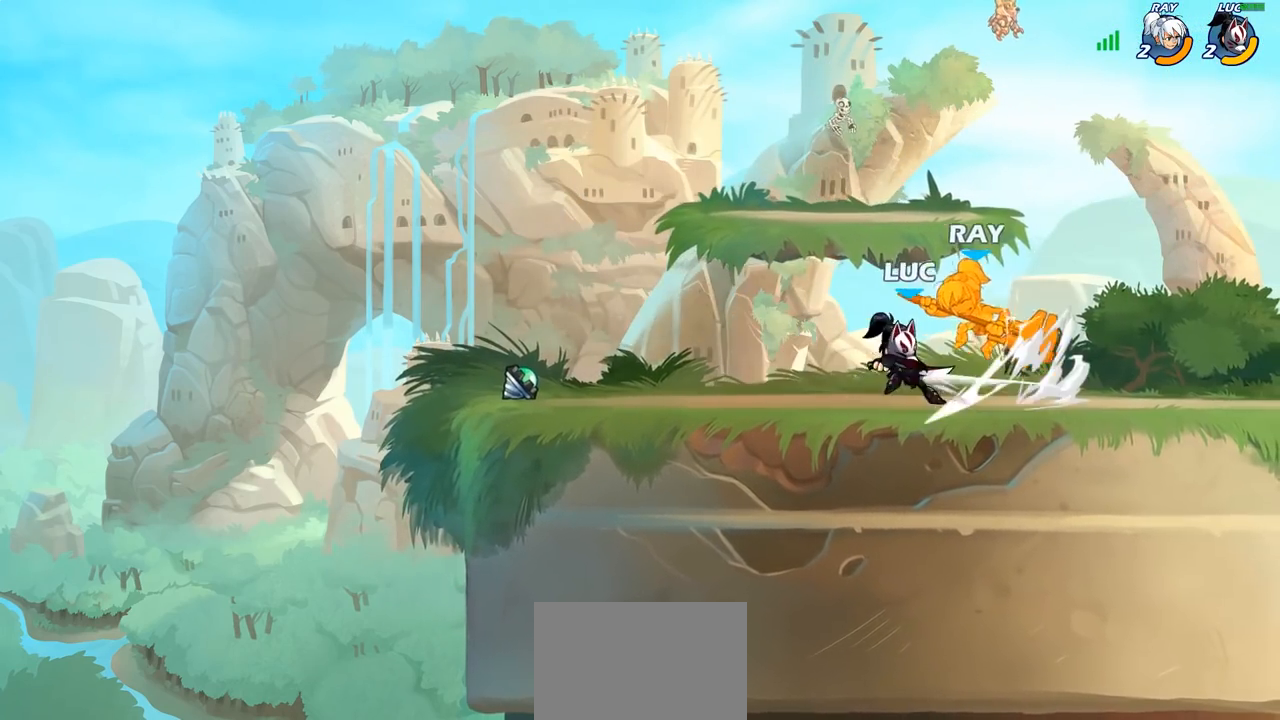
{"buttons": [], "left_stick": "center", "right_stick": "center", "events": [[50, "left_stick", "right"], [117, "CROSS", "down"], [150, "SQUARE", "down"], [167, "CROSS", "up"], [183, "SQUARE", "up"], [233, "left_stick", "center"]]}
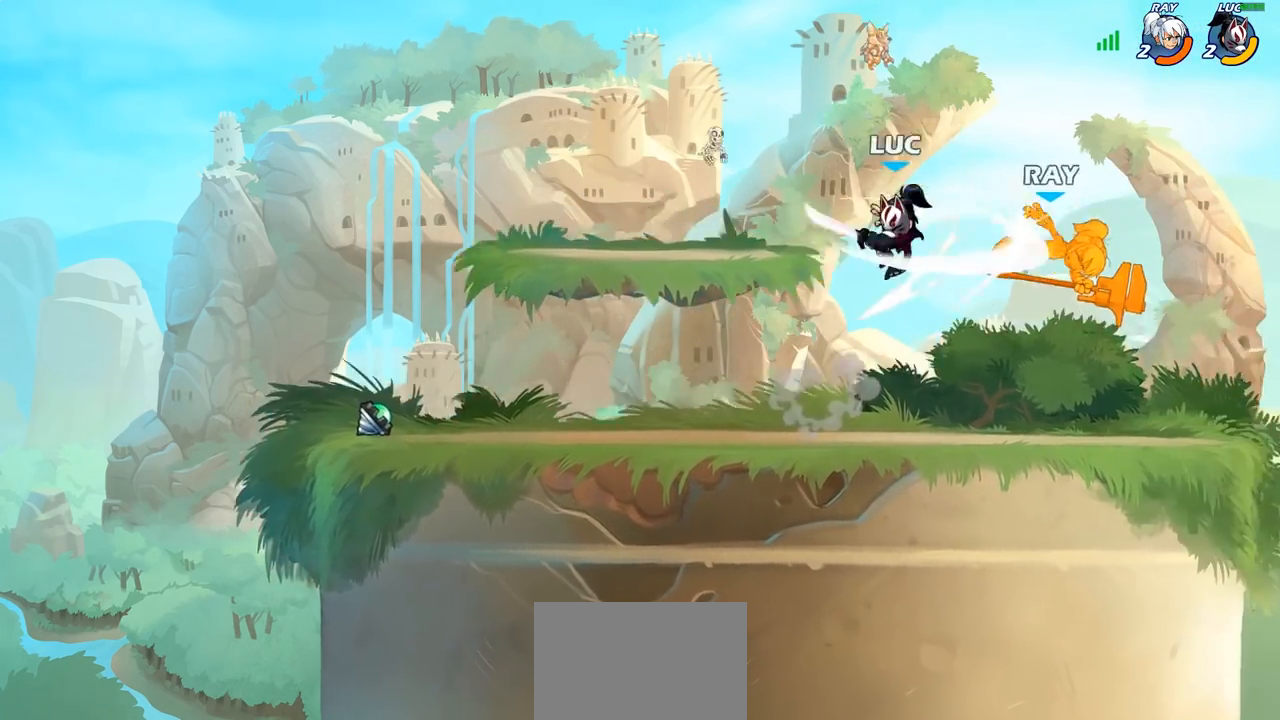
{"buttons": [], "left_stick": "right", "right_stick": "center", "events": [[183, "left_stick", "right"]]}
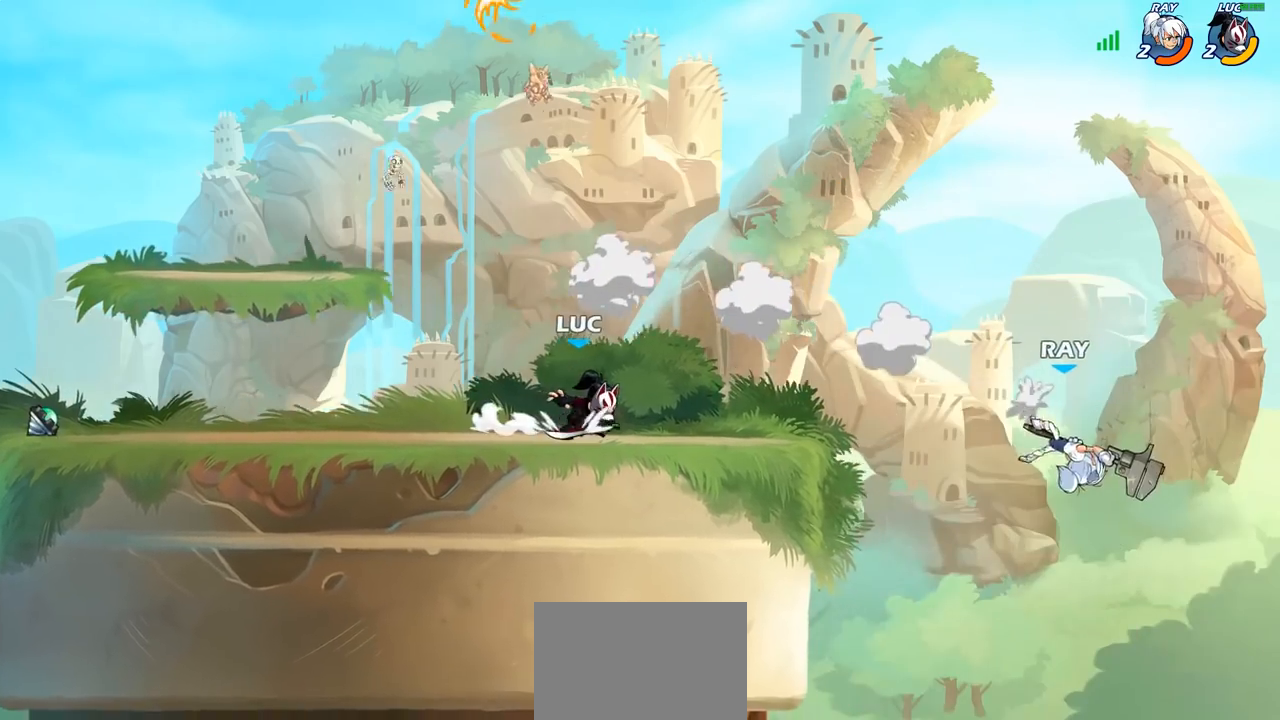
{"buttons": [], "left_stick": "center", "right_stick": "center", "events": [[233, "R2", "down"], [317, "R2", "up"], [317, "left_stick", "center"], [333, "CIRCLE", "down"], [400, "CIRCLE", "up"]]}
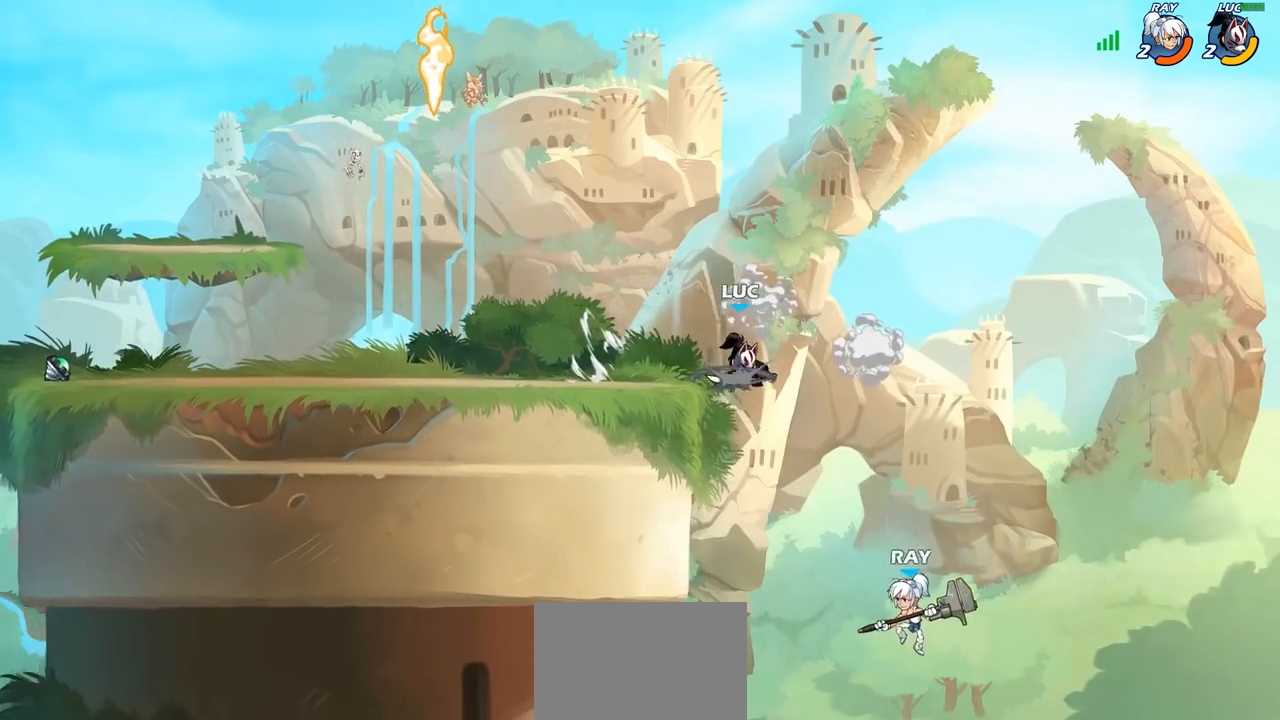
{"buttons": [], "left_stick": "center", "right_stick": "center", "events": []}